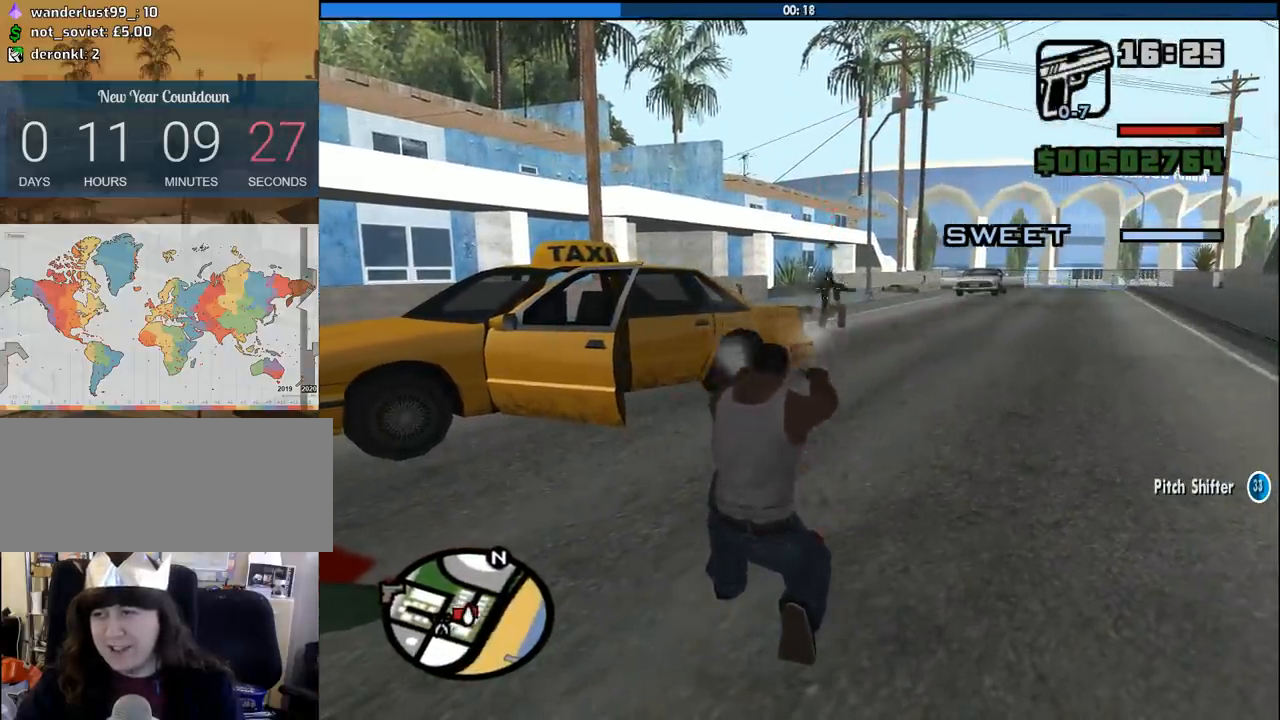
Gameplay with keyboard and mouse; each line is a JSON object with the keys and mouse buttons held at the frame after it. "events" lists presses ("down") and releases ("up") of "1", "2", "3", "4", "5", "6", "8", "a", "alt", "c", "ctrl", "d", "down", "e", "escape", "f", "f1", "f2", "f3", "g", "h", "left", "num2", "q", "r", "right", "s", "shift", "space", "tab", "up", "v", "w", "x", "z", "mouse_left", "mouse_middle", "mouse_right", "mouse_wheel_up" and "mouse_wheel_down" between this image and that frame as [ms after this image, input, new state], when the widget could be followed in between. "mouse_left", "mouse_middle", "mouse_right", "mouse_wheel_up", "mouse_wheel_down" = the "left", "middle", "right", "wheel_up", "wheel_down" buttons of the "mouse" list. No other keys are recorded. Mouse movement is not recorded.
{"keys": [], "mouse": ["right"], "events": [[83, "mouse_left", "up"]]}
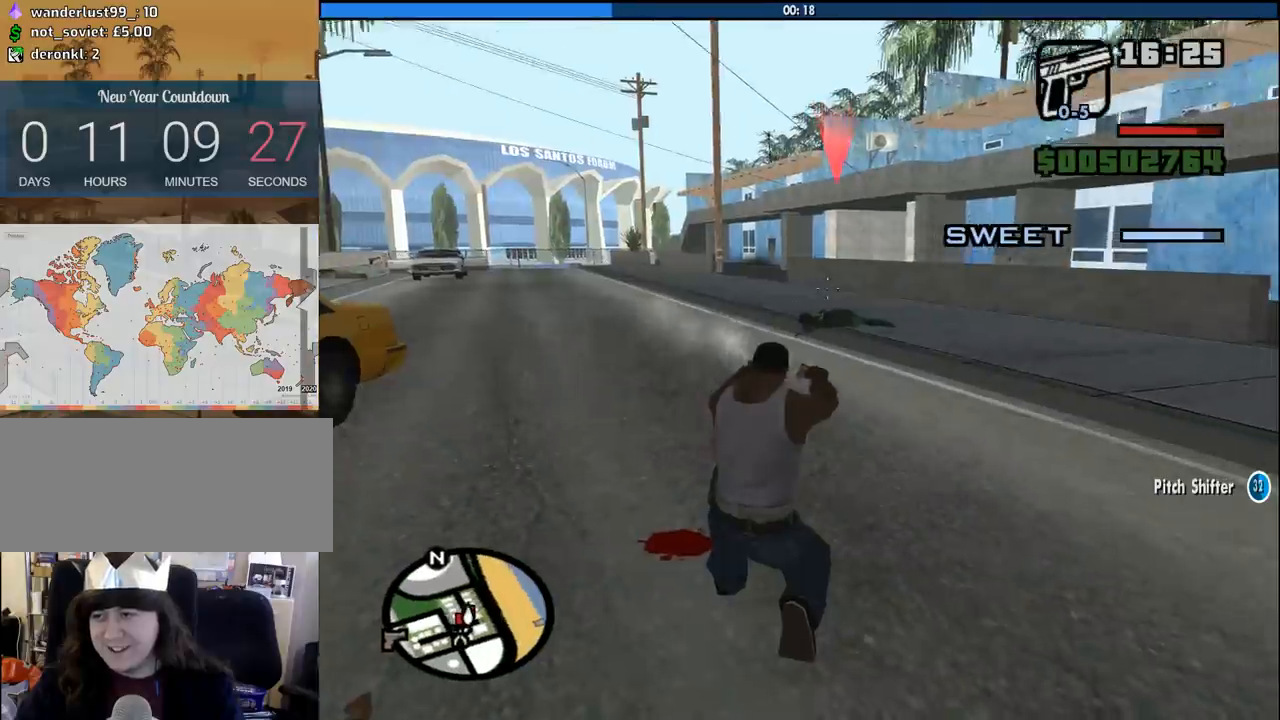
{"keys": [], "mouse": ["right"], "events": [[283, "mouse_left", "down"], [433, "mouse_left", "up"]]}
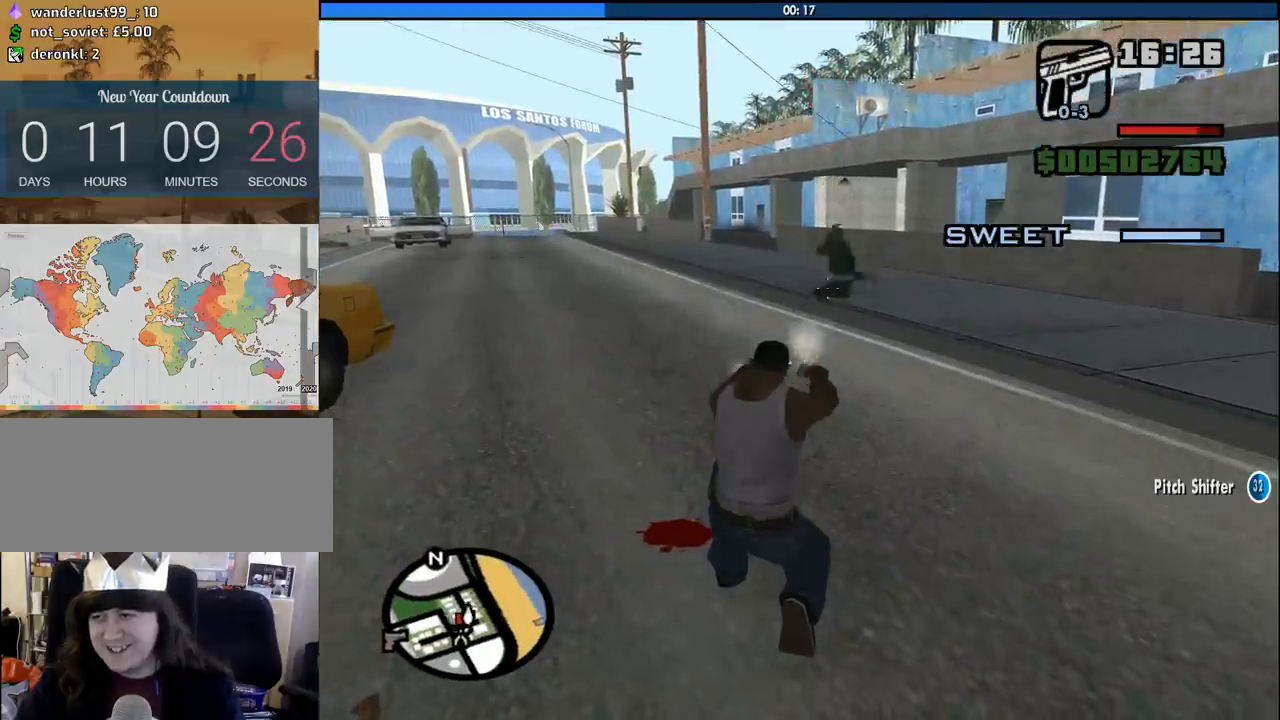
{"keys": [], "mouse": ["right"], "events": []}
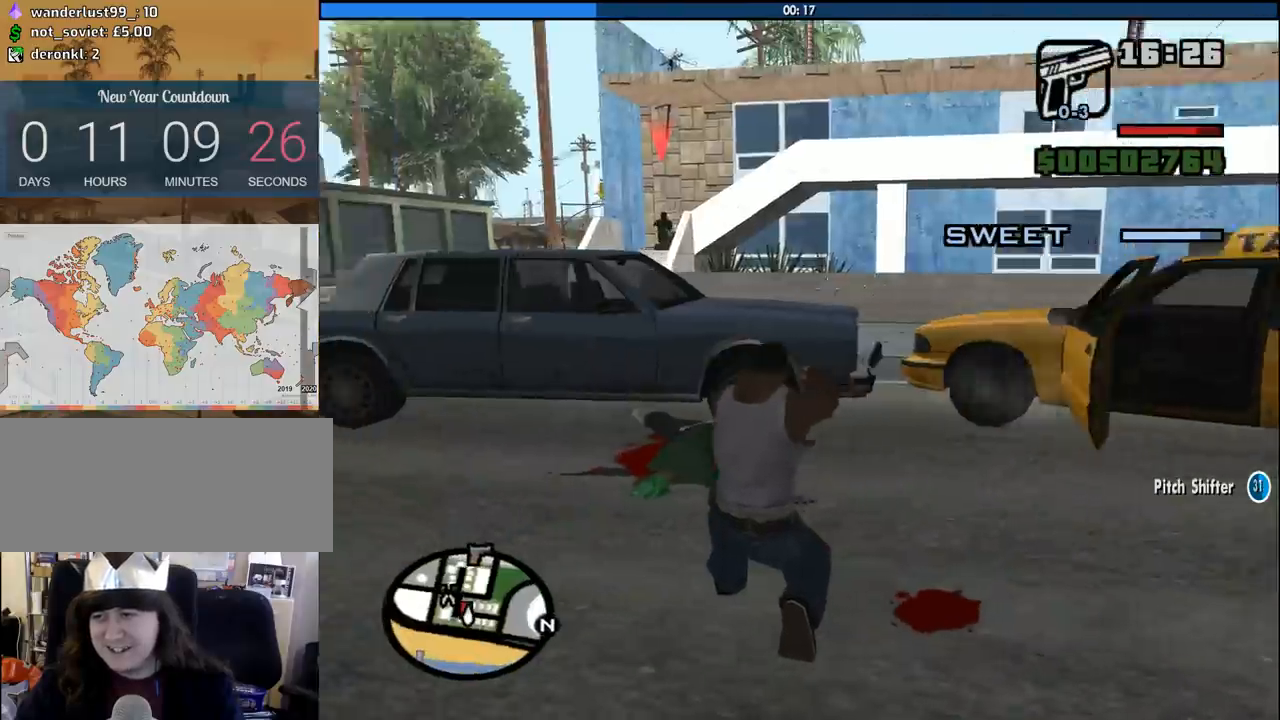
{"keys": [], "mouse": ["right"], "events": []}
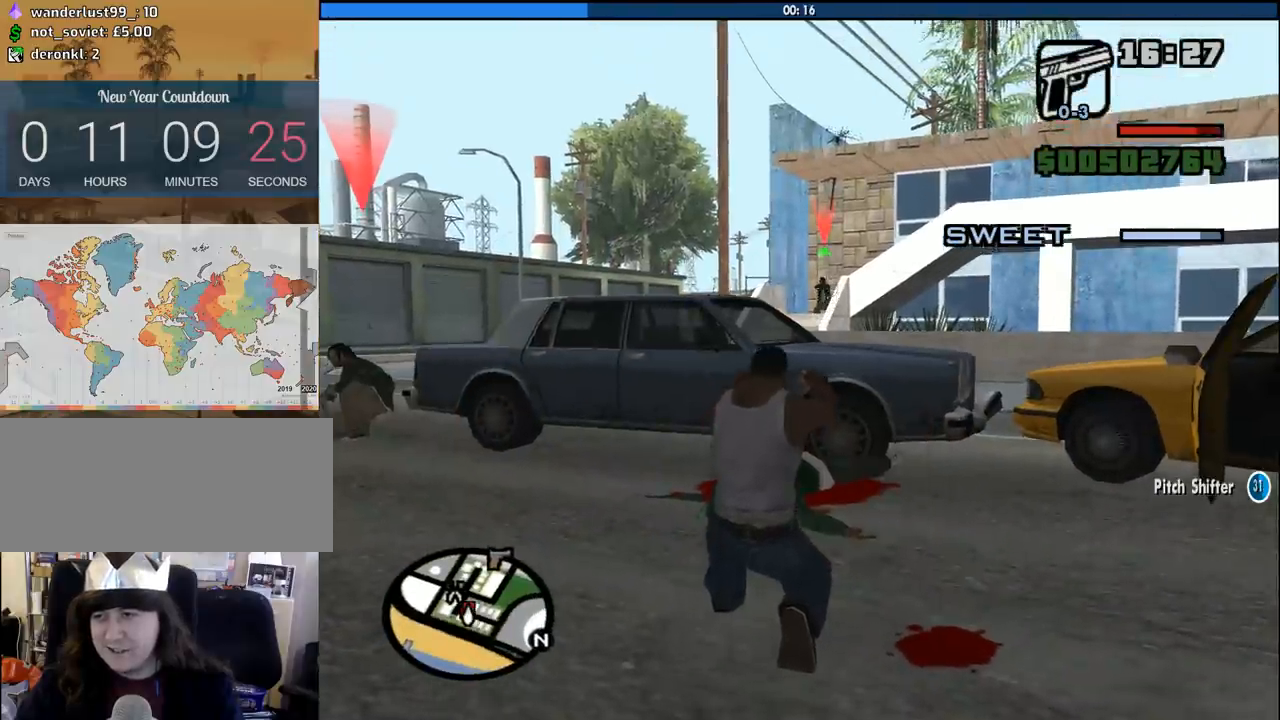
{"keys": [], "mouse": ["right"], "events": [[250, "1", "down"], [250, "mouse_left", "down"], [383, "mouse_left", "up"], [433, "1", "up"]]}
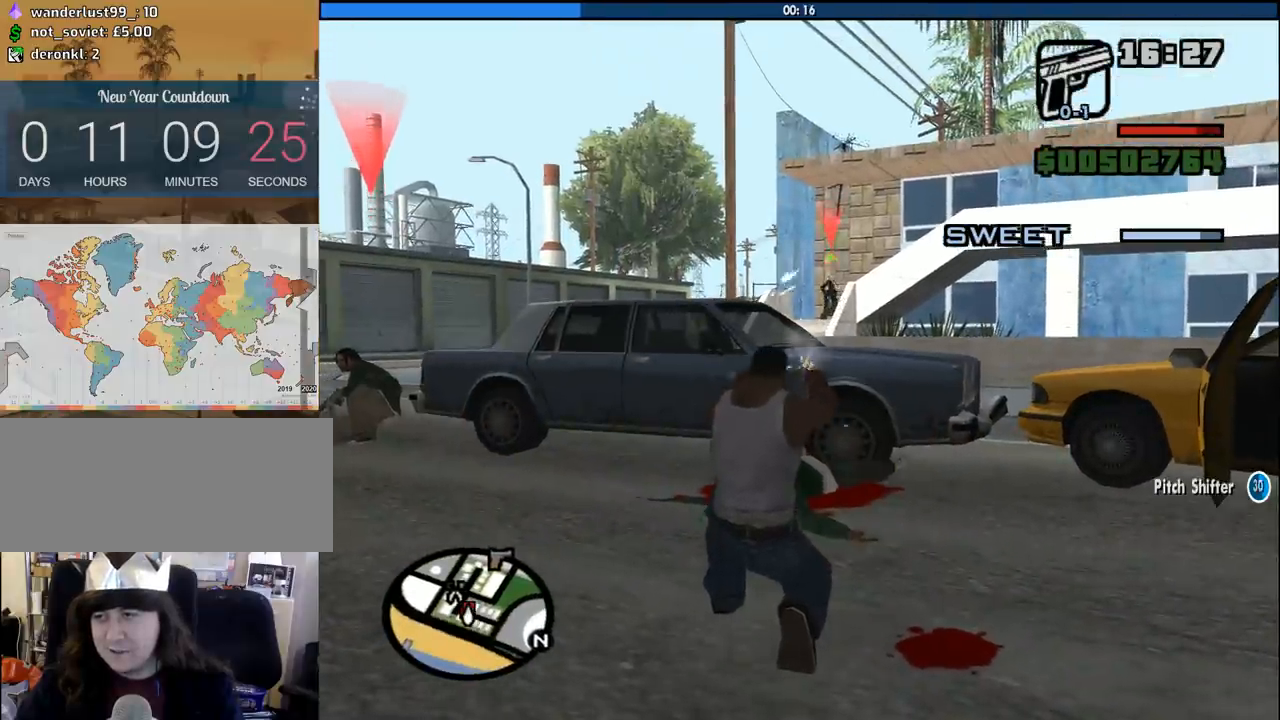
{"keys": ["w"], "mouse": ["right"], "events": [[17, "c", "down"], [117, "c", "up"], [217, "w", "down"]]}
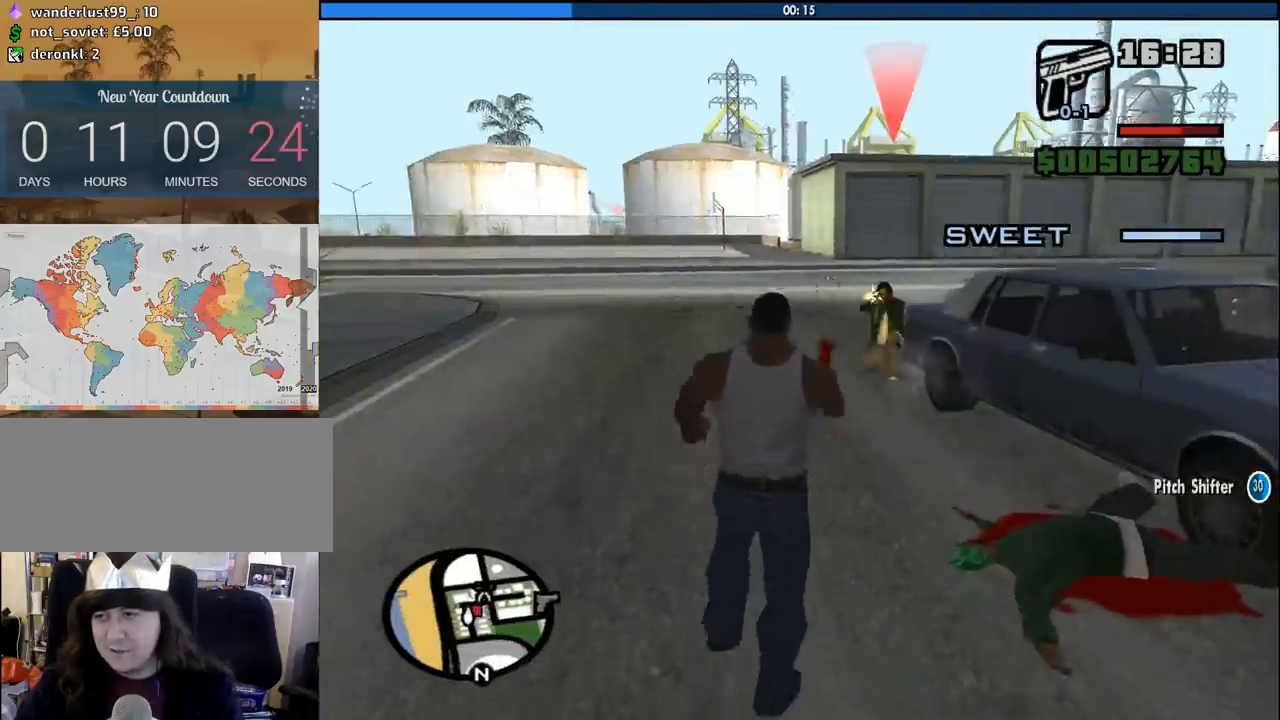
{"keys": ["w"], "mouse": ["left", "right"], "events": [[233, "w", "up"], [417, "mouse_left", "down"], [467, "w", "down"]]}
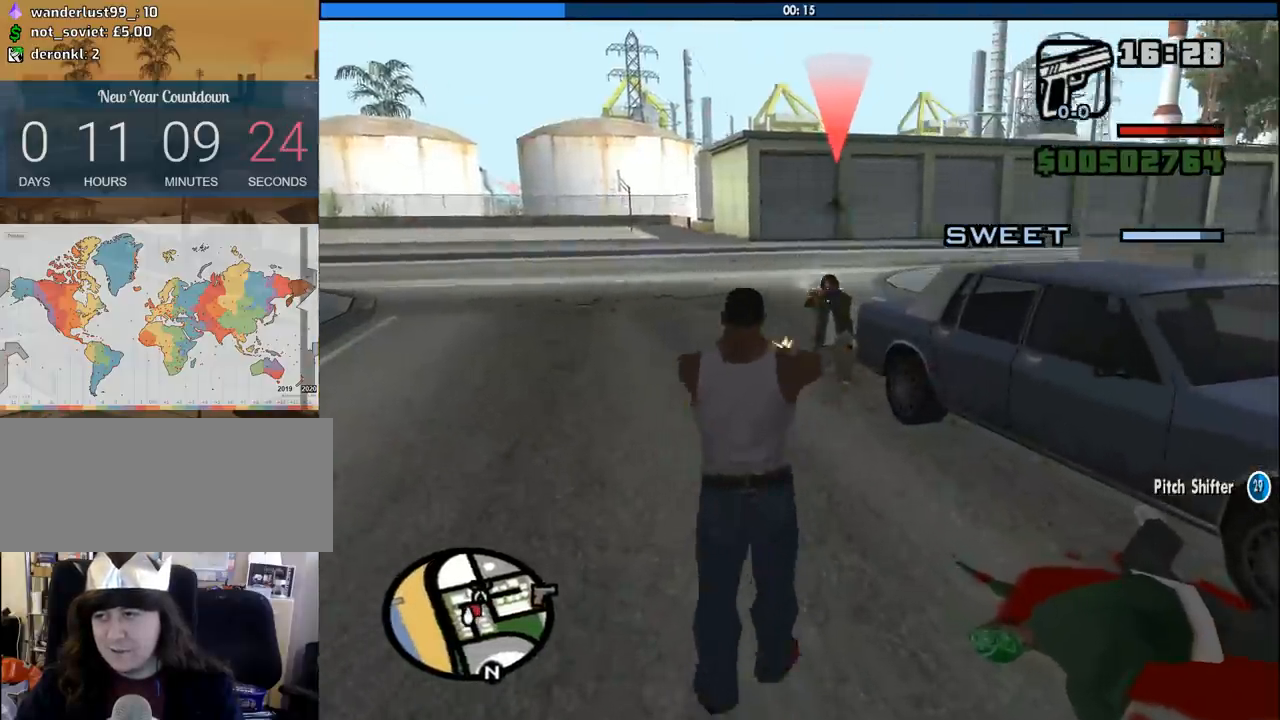
{"keys": ["a", "w"], "mouse": ["right"], "events": [[50, "mouse_left", "up"], [433, "a", "down"]]}
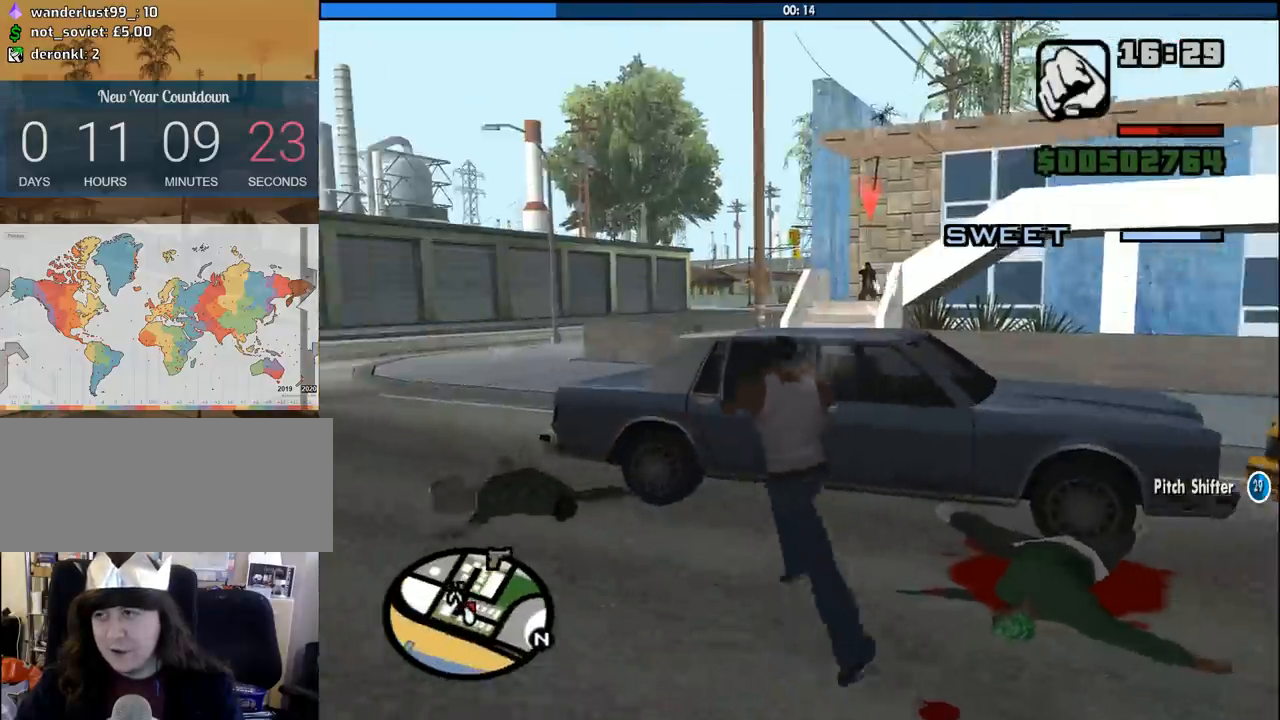
{"keys": ["a"], "mouse": [], "events": [[167, "mouse_right", "up"], [450, "w", "up"]]}
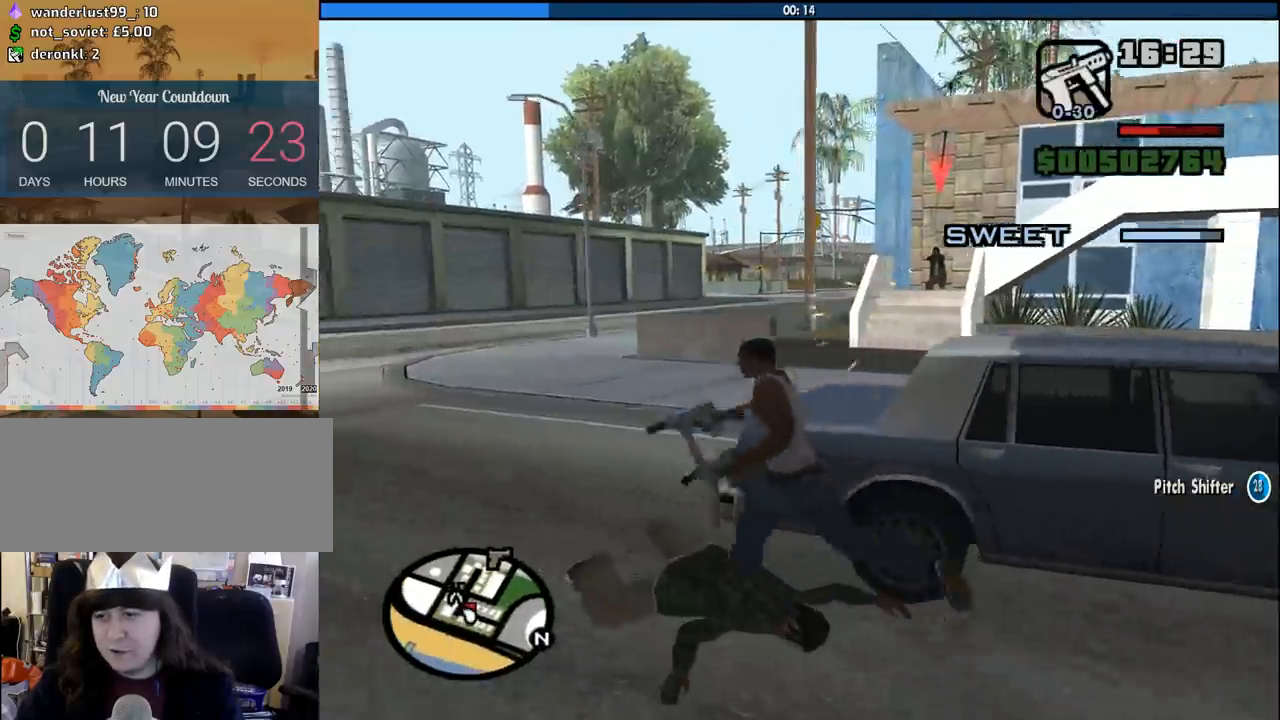
{"keys": ["w"], "mouse": ["right"], "events": [[83, "s", "down"], [133, "a", "up"], [133, "d", "down"], [183, "s", "up"], [267, "mouse_right", "down"], [317, "w", "down"], [367, "d", "up"]]}
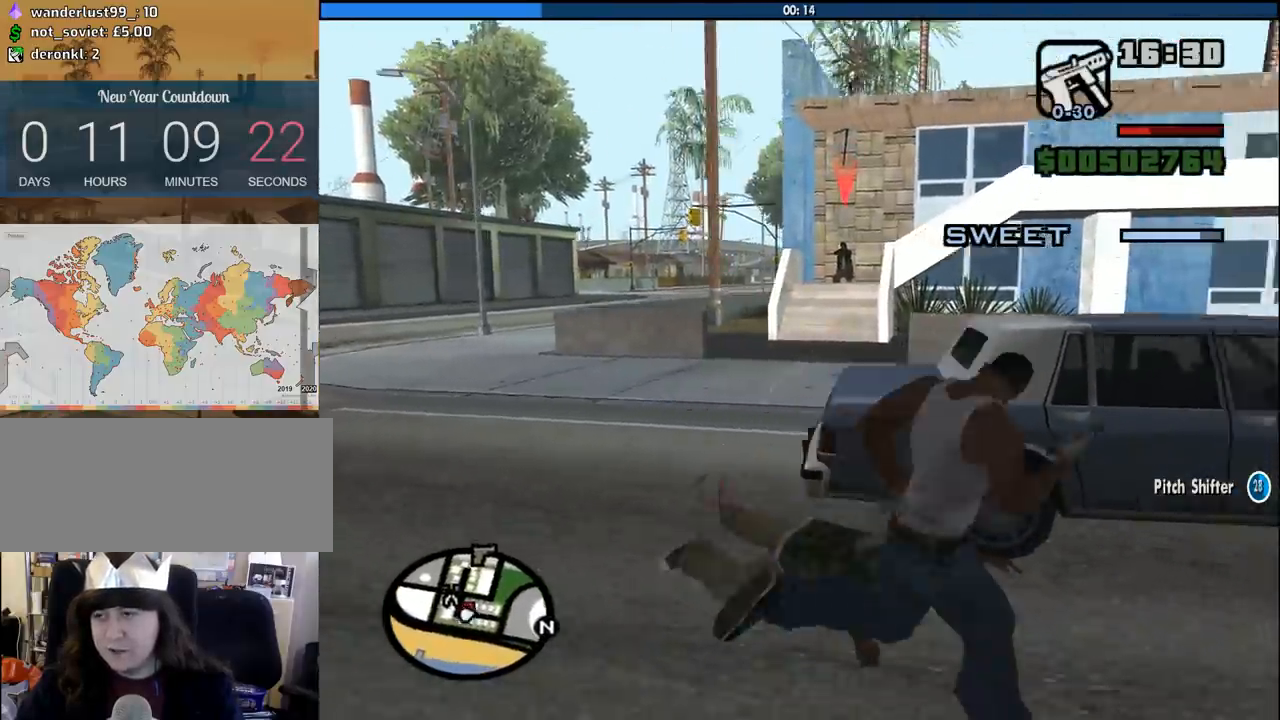
{"keys": [], "mouse": ["right"], "events": [[83, "w", "up"]]}
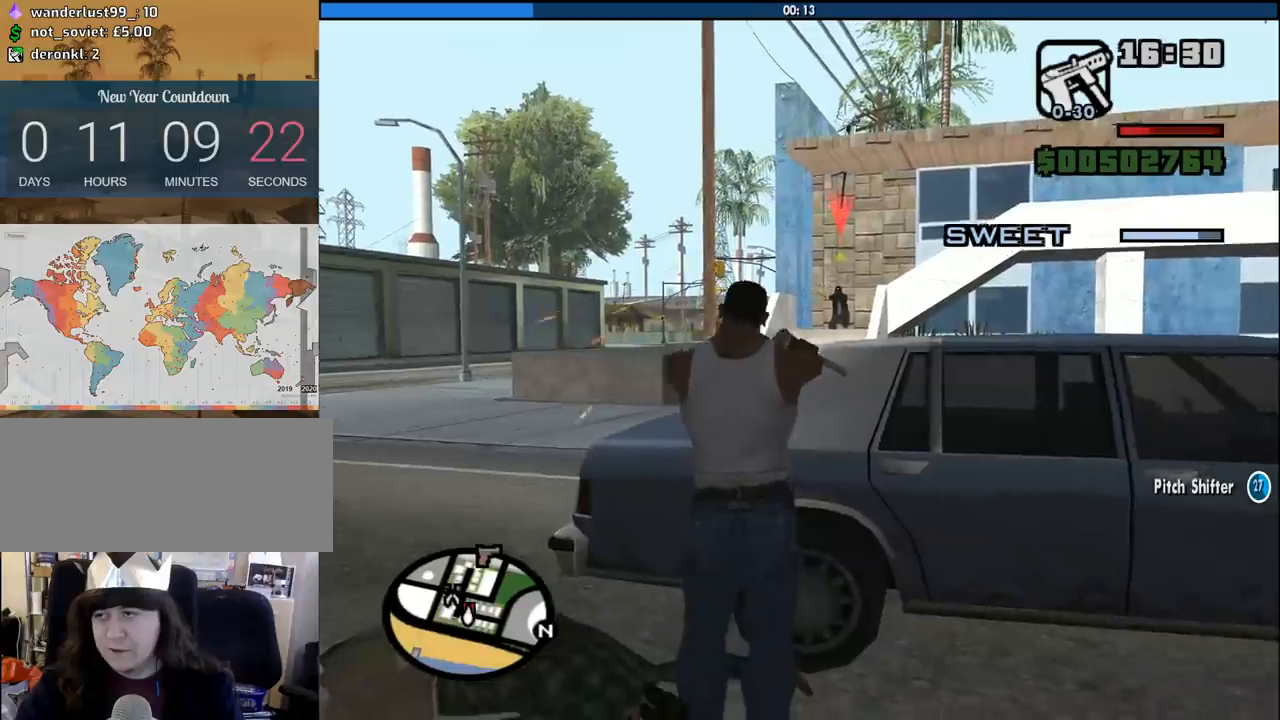
{"keys": [], "mouse": ["right"], "events": [[167, "mouse_left", "down"], [250, "mouse_left", "up"]]}
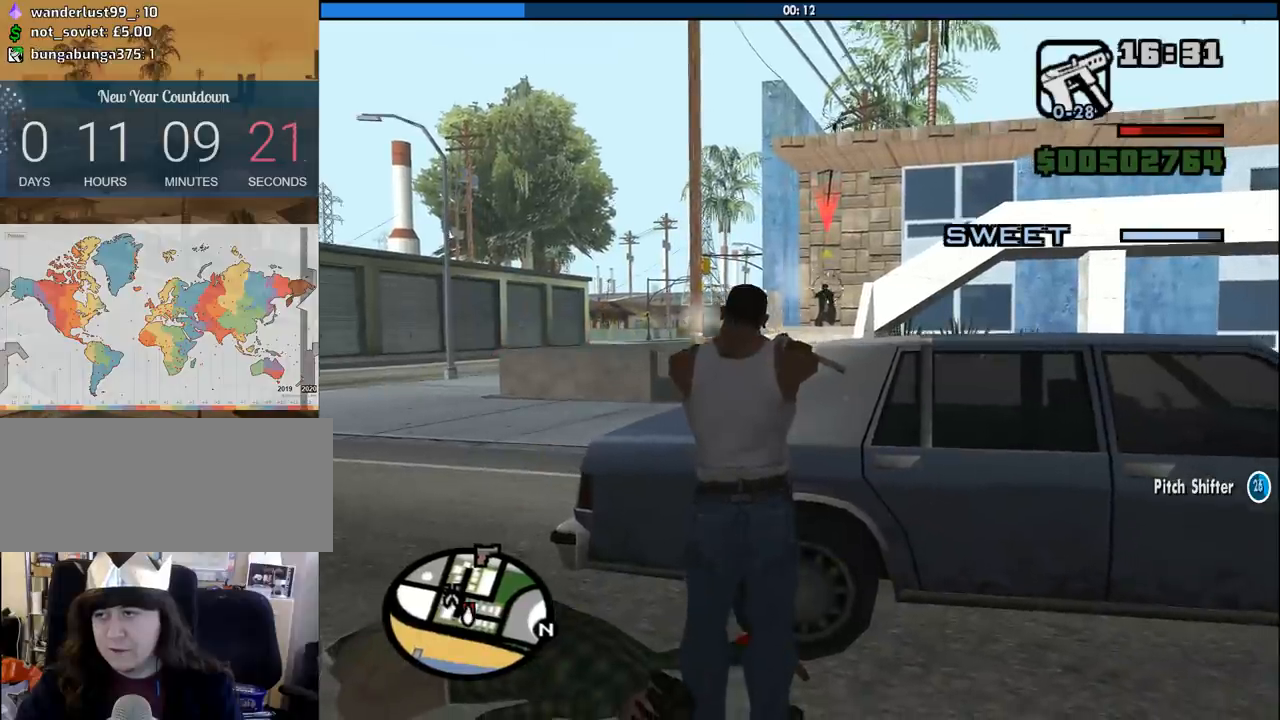
{"keys": [], "mouse": ["right"], "events": [[33, "mouse_left", "down"], [133, "mouse_left", "up"]]}
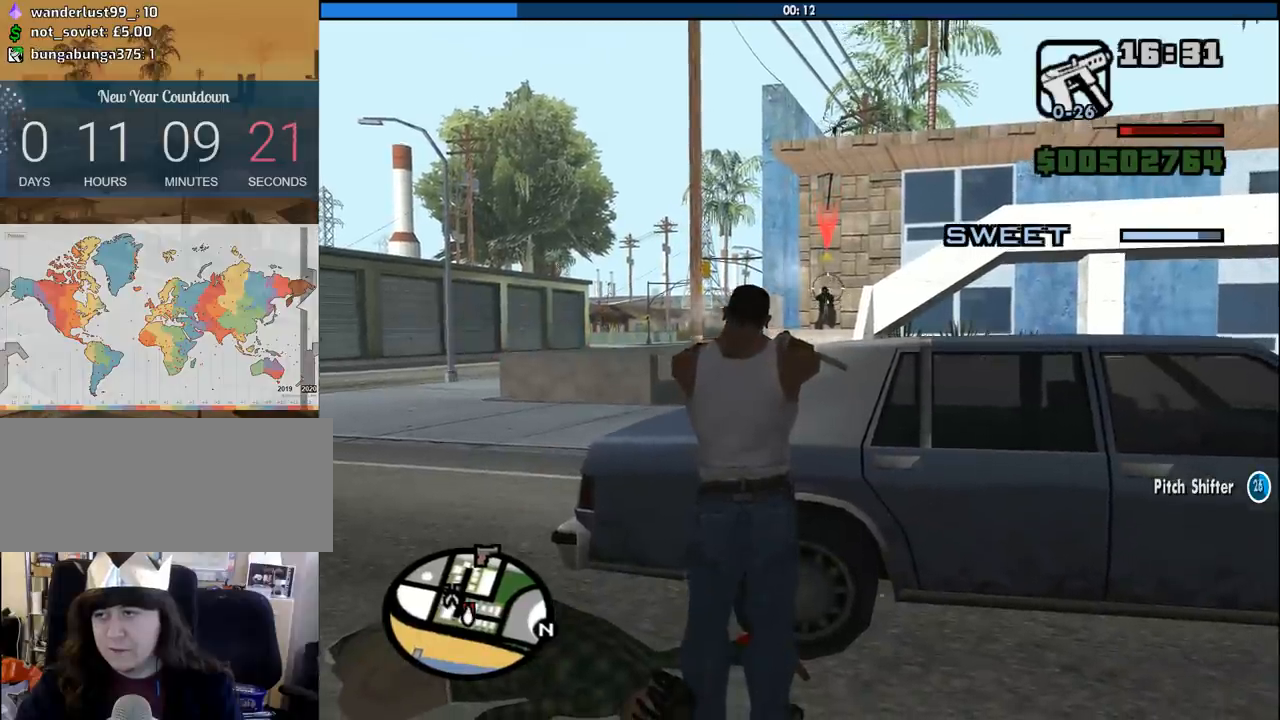
{"keys": [], "mouse": ["right"], "events": [[100, "c", "down"], [150, "c", "up"]]}
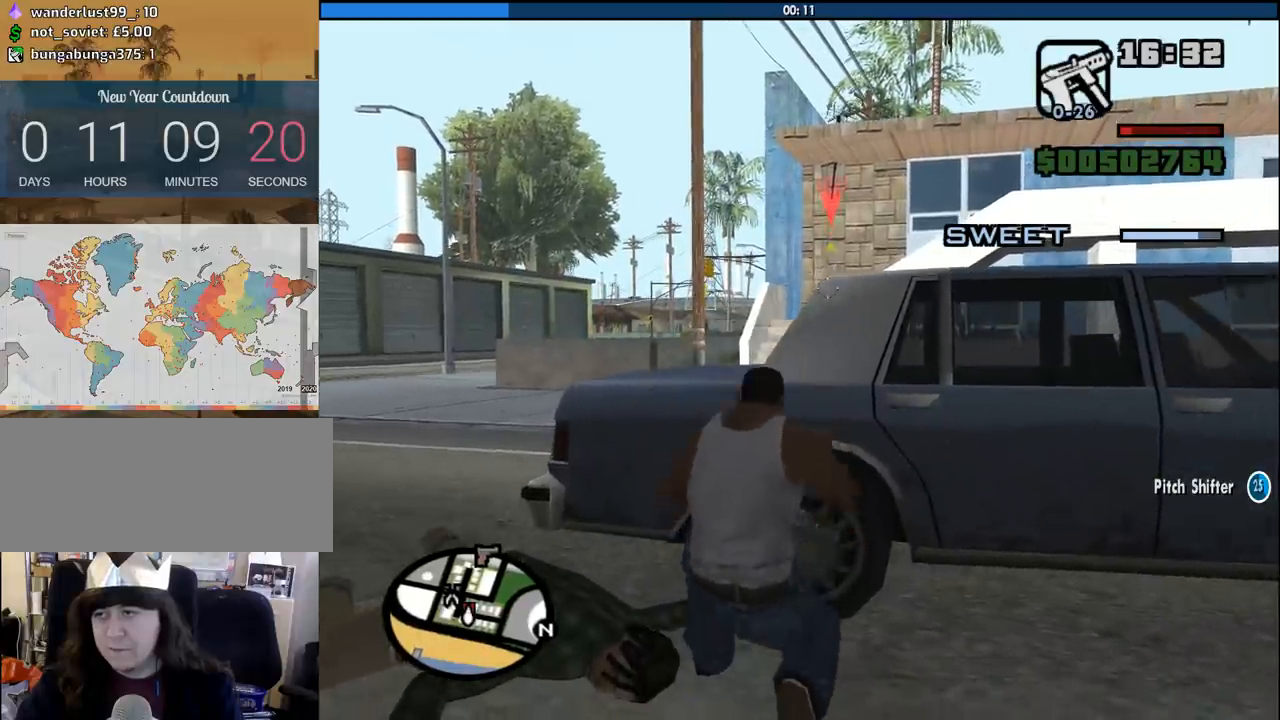
{"keys": [], "mouse": ["right"], "events": []}
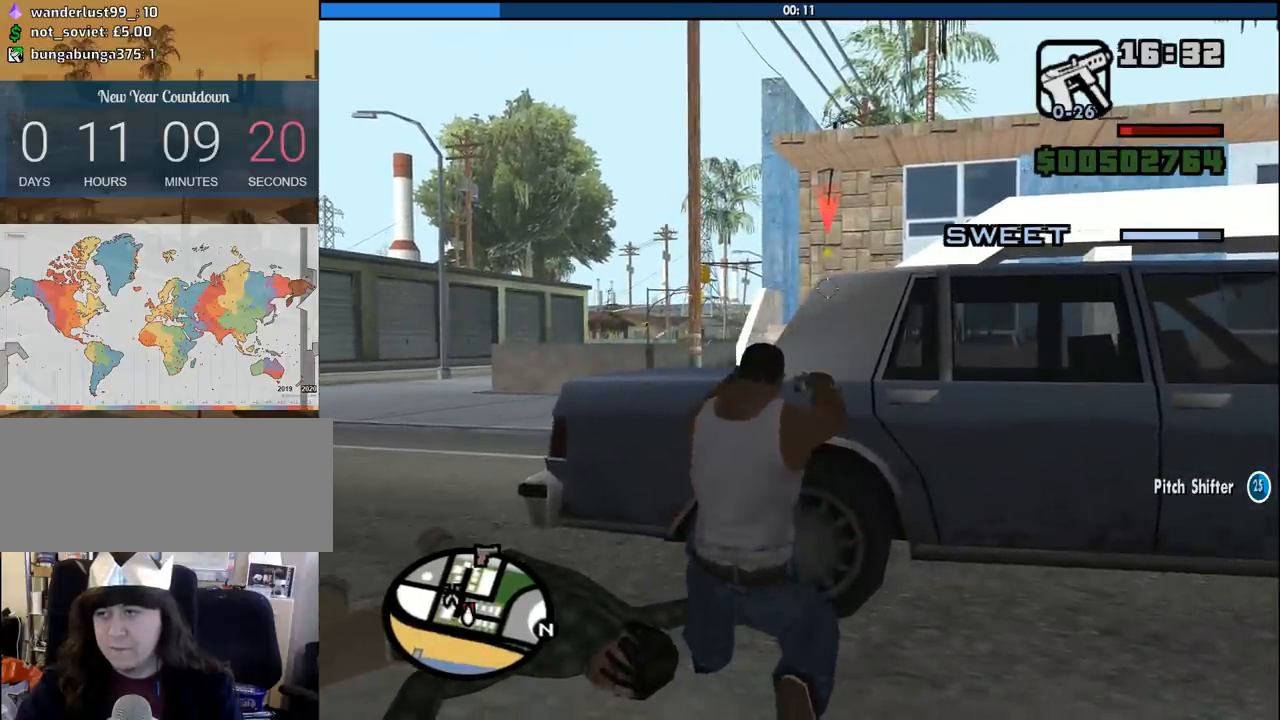
{"keys": [], "mouse": ["right"], "events": [[33, "a", "down"], [133, "a", "up"]]}
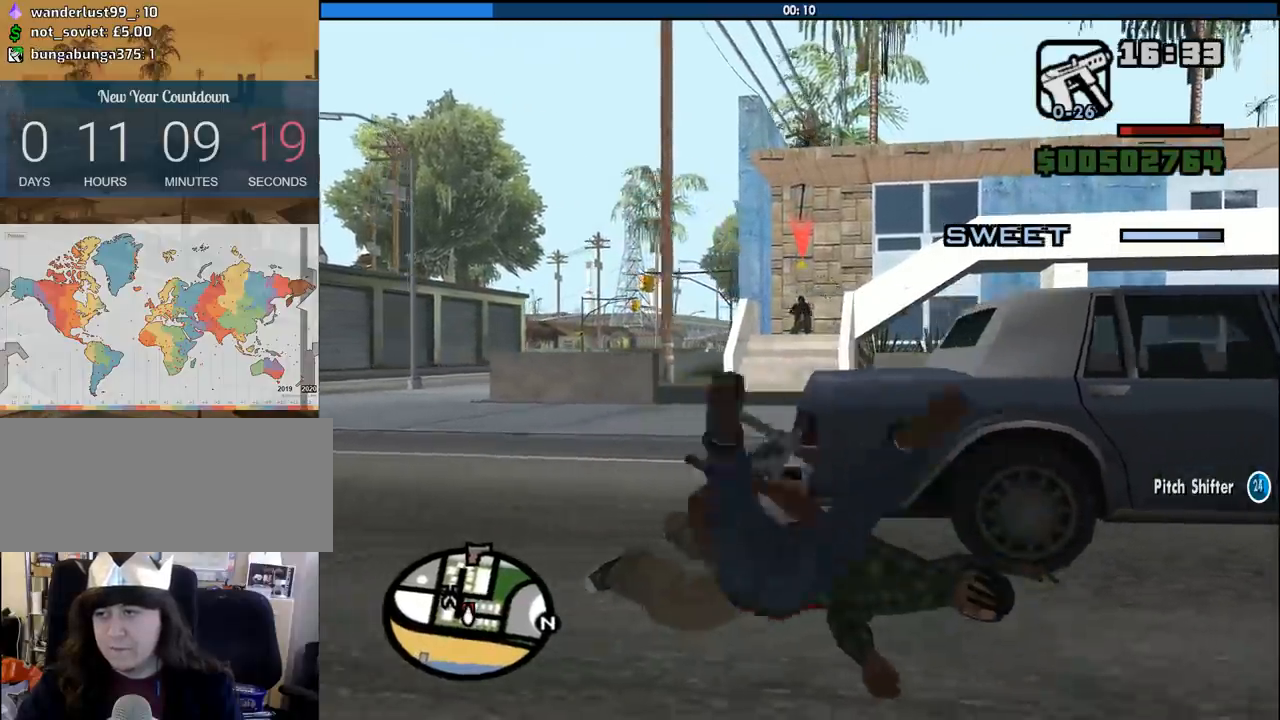
{"keys": [], "mouse": ["left", "right"], "events": [[283, "mouse_left", "down"]]}
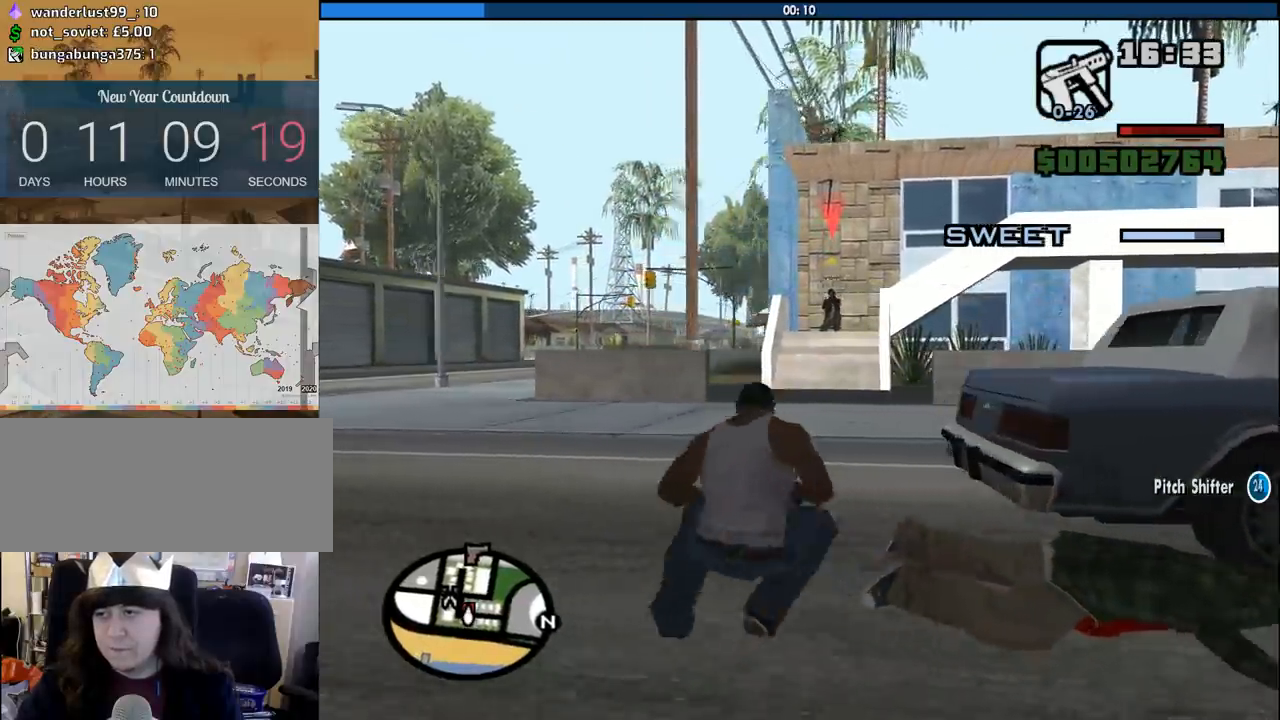
{"keys": [], "mouse": ["right"], "events": [[400, "mouse_left", "up"]]}
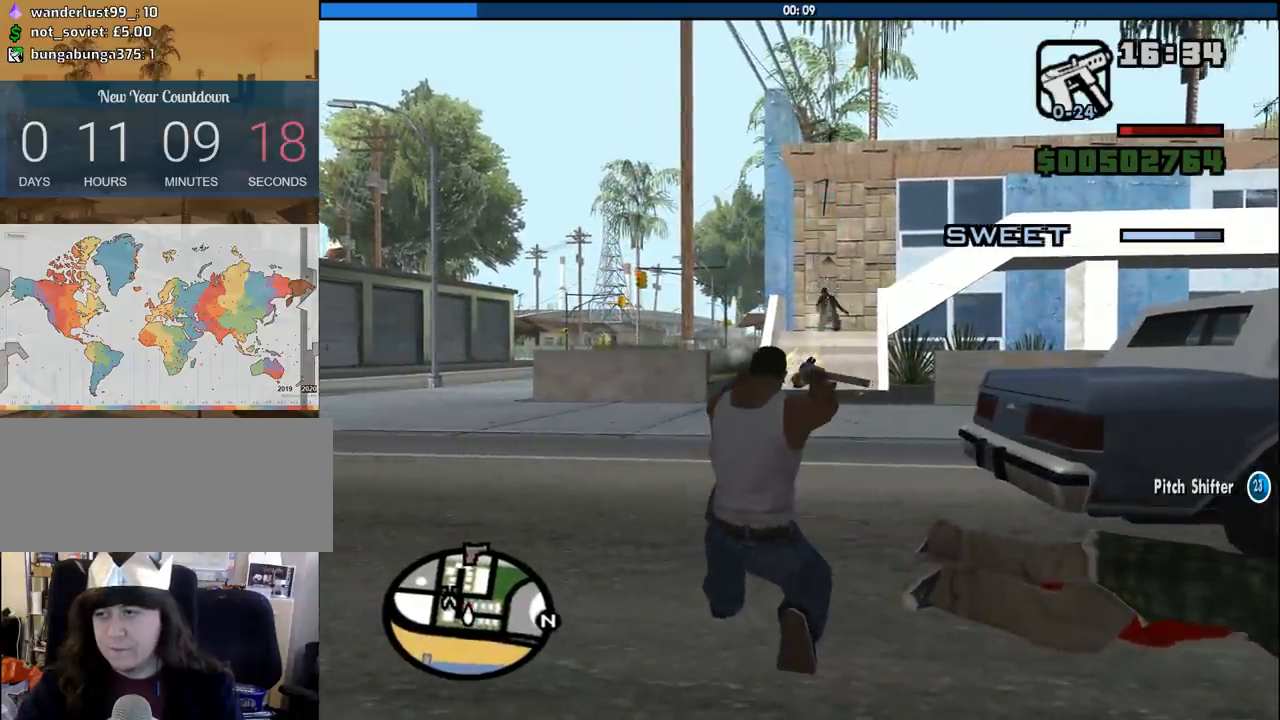
{"keys": ["w"], "mouse": [], "events": [[133, "mouse_right", "up"], [133, "w", "down"], [233, "space", "down"], [317, "space", "up"], [467, "space", "down"], [500, "space", "up"]]}
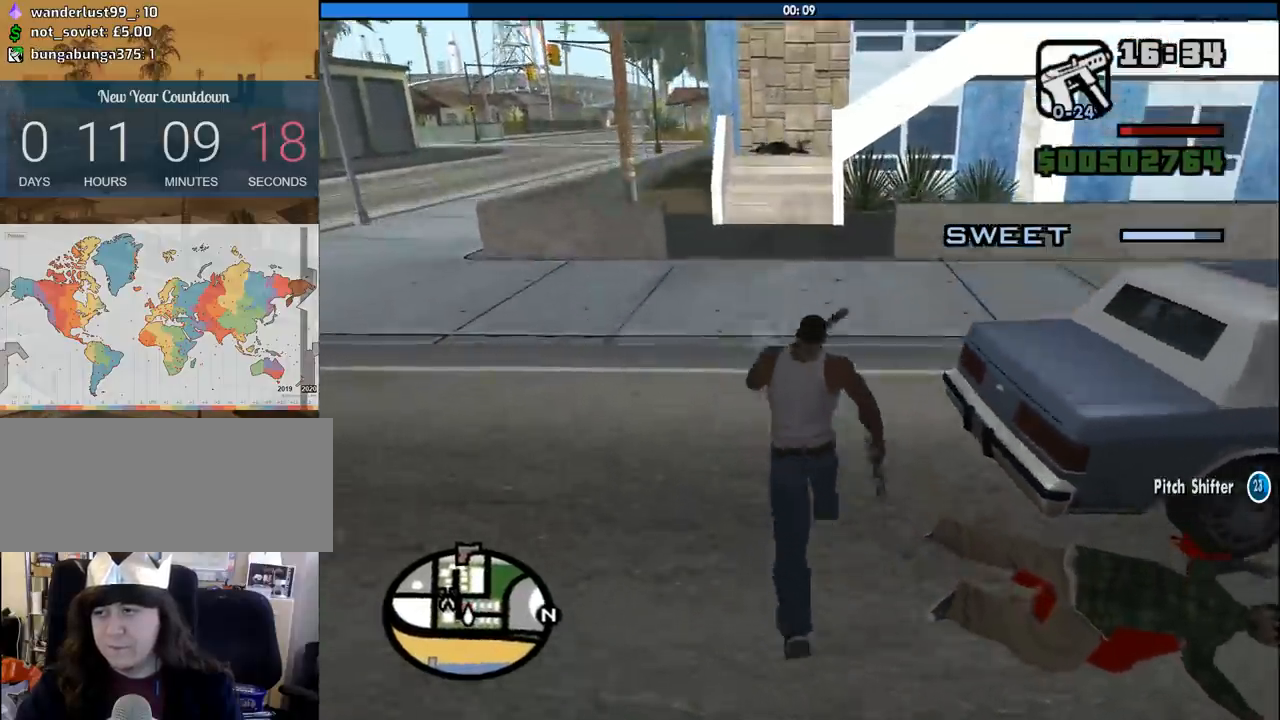
{"keys": ["space", "w"], "mouse": [], "events": [[100, "space", "down"], [200, "space", "up"], [283, "space", "down"], [383, "space", "up"], [483, "space", "down"]]}
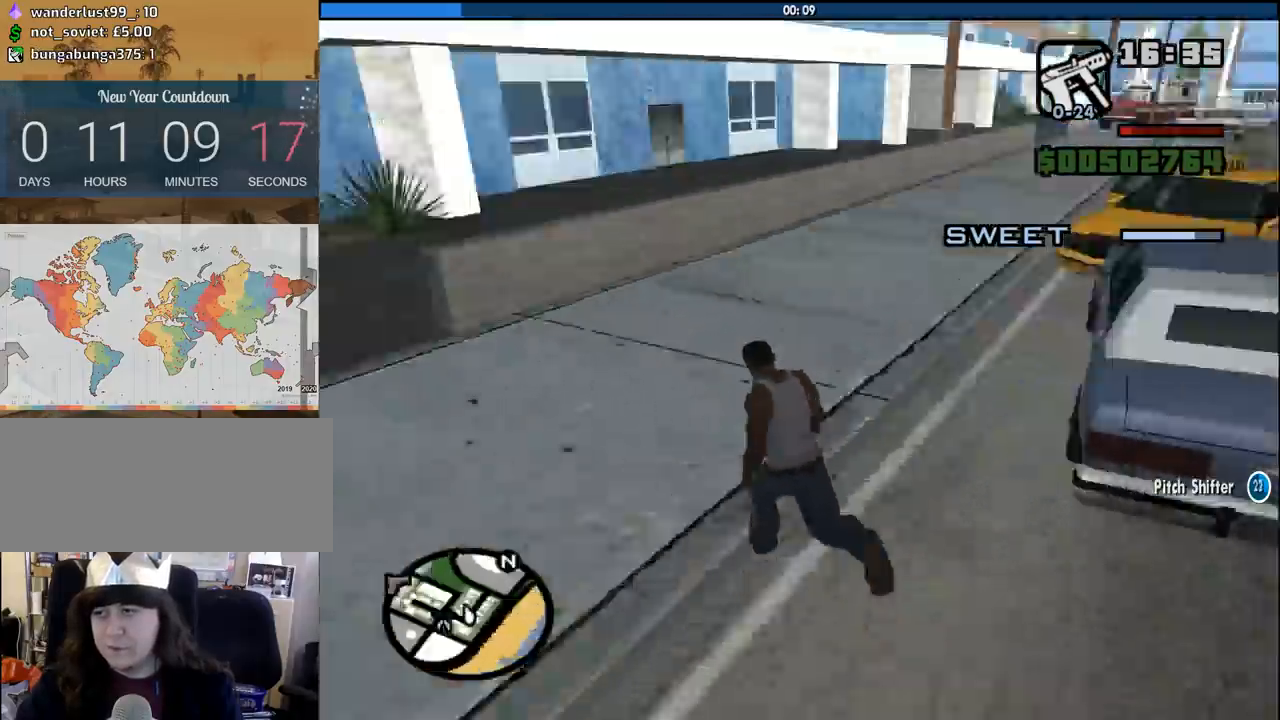
{"keys": [], "mouse": [], "events": [[67, "space", "up"], [167, "space", "down"], [217, "f", "down"], [250, "space", "up"], [350, "f", "up"], [350, "w", "up"], [450, "f", "down"], [500, "f", "up"]]}
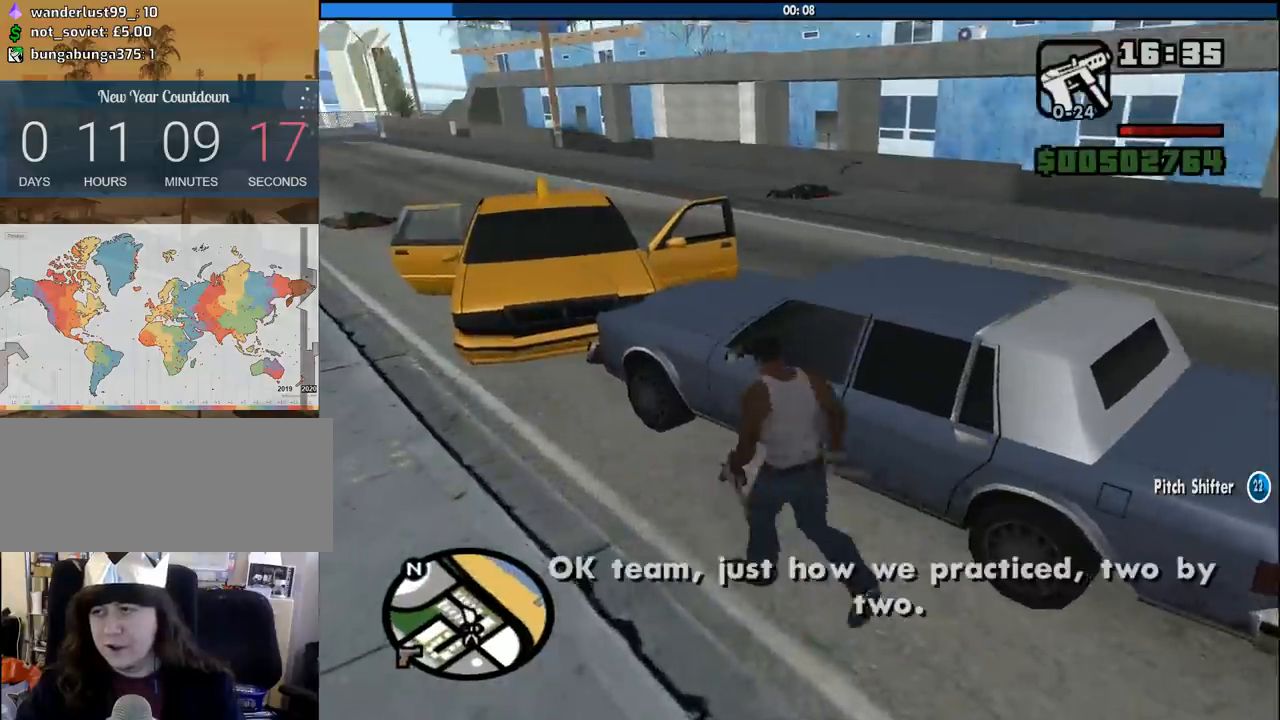
{"keys": [], "mouse": [], "events": [[83, "f", "down"], [133, "f", "up"]]}
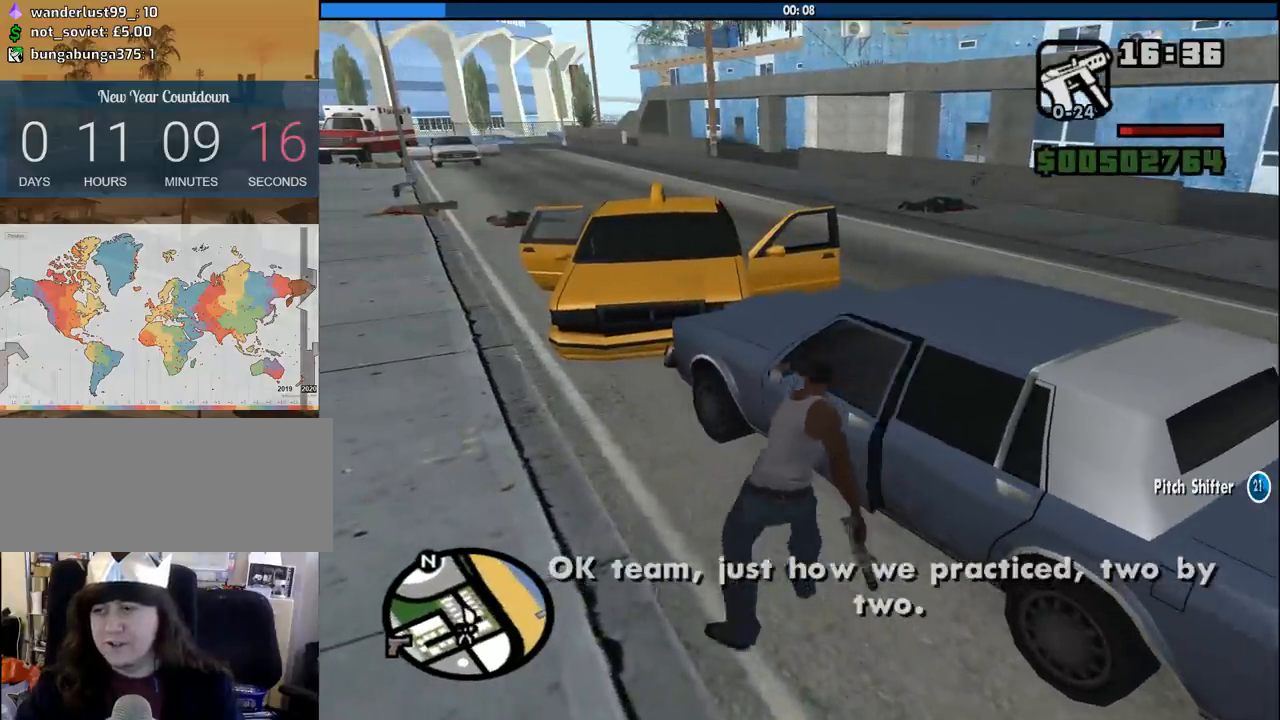
{"keys": [], "mouse": [], "events": []}
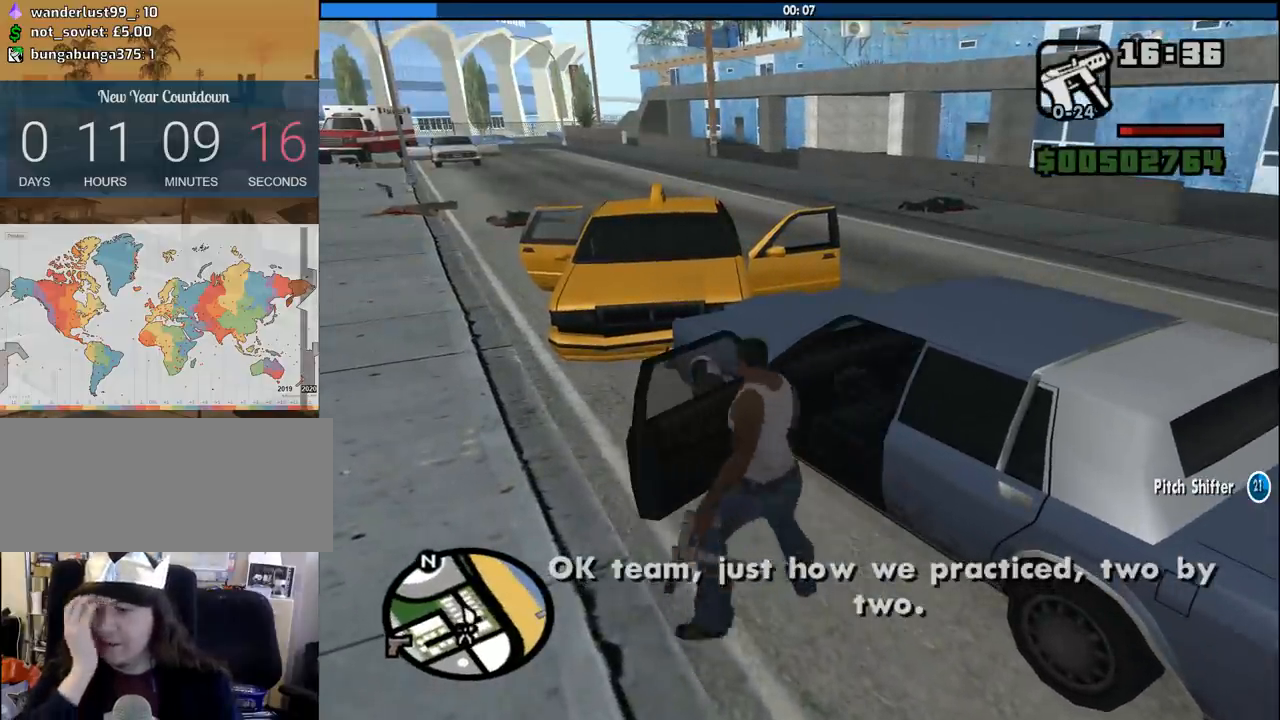
{"keys": [], "mouse": [], "events": []}
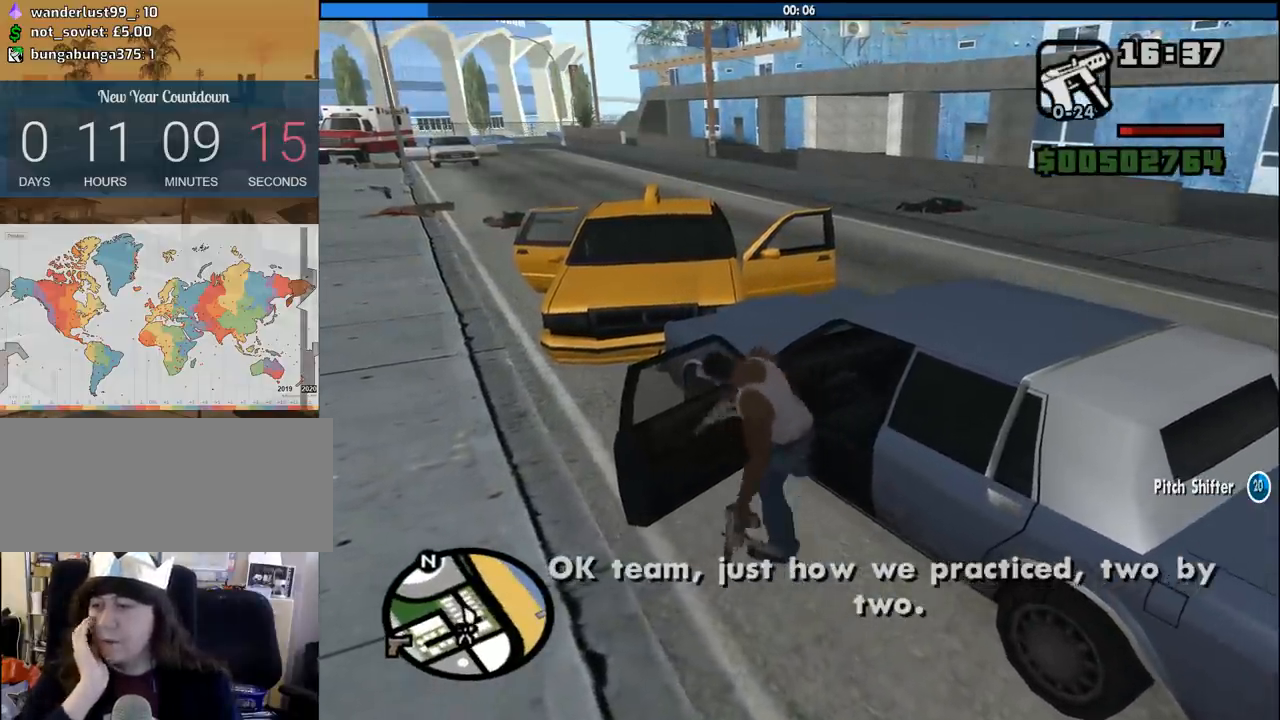
{"keys": ["a", "s", "shift"], "mouse": [], "events": [[83, "a", "down"], [83, "s", "down"], [83, "shift", "down"]]}
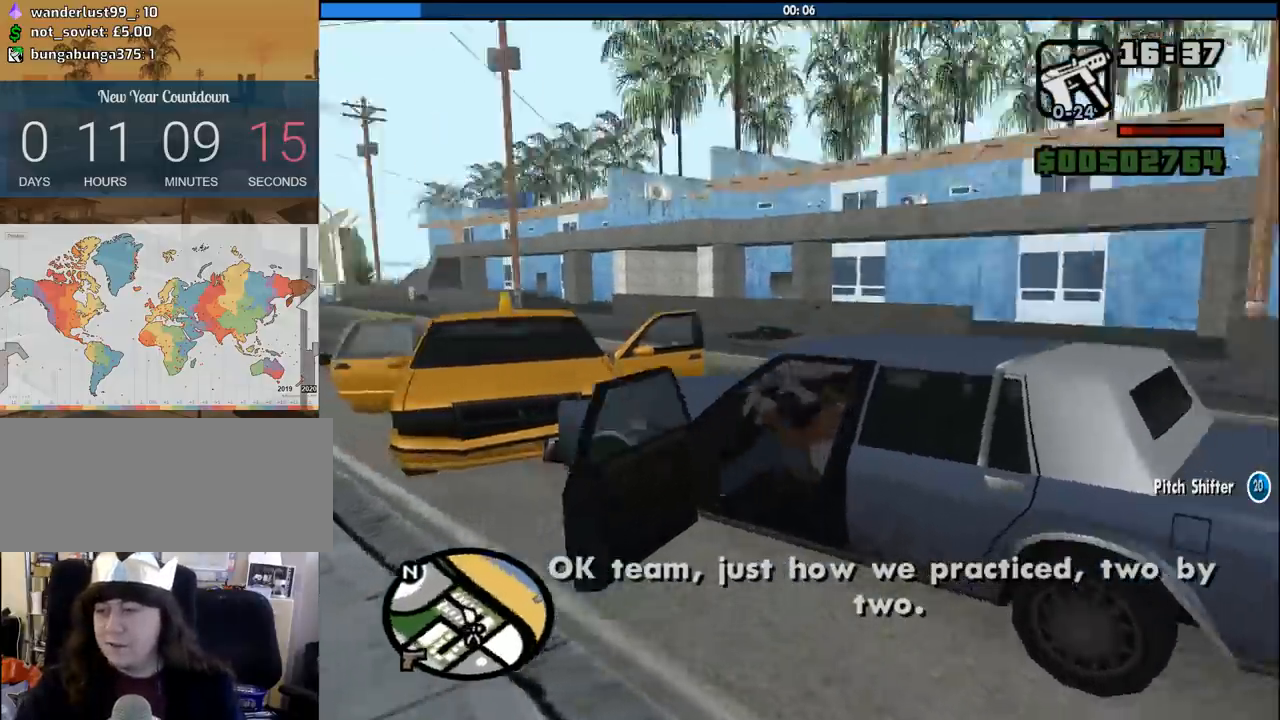
{"keys": ["6", "a", "s", "shift"], "mouse": [], "events": [[250, "6", "down"]]}
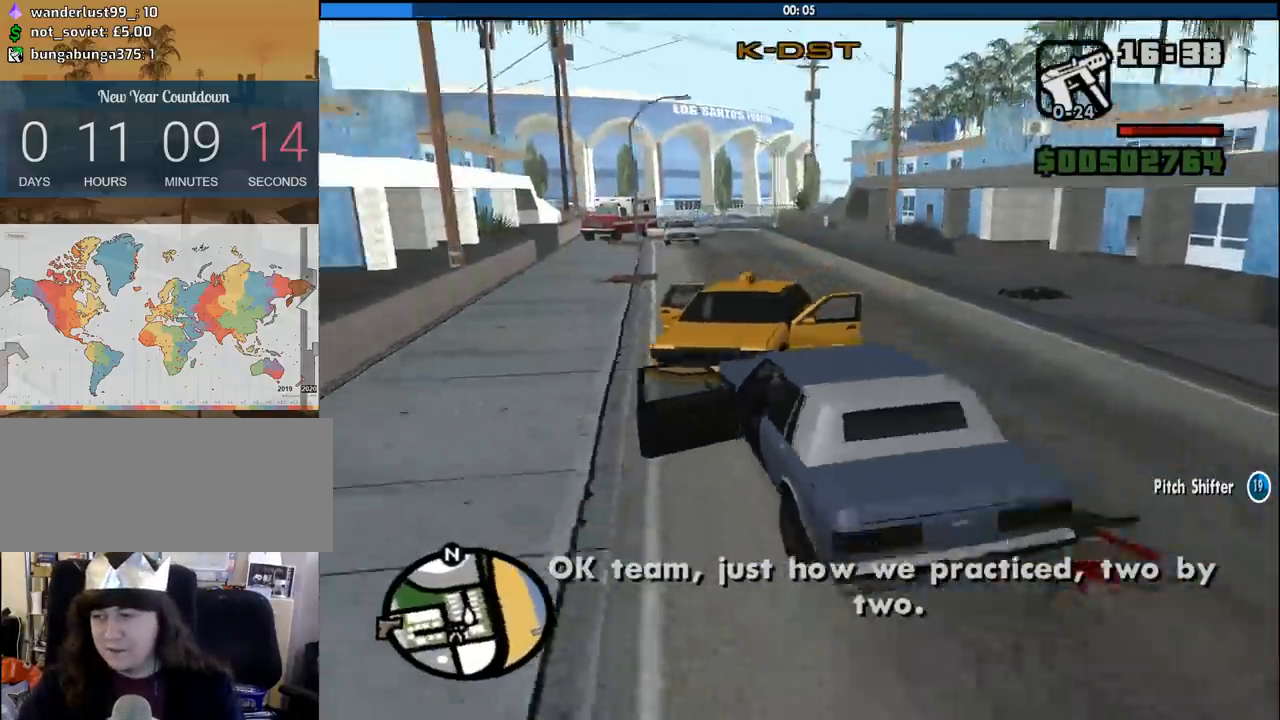
{"keys": ["6", "a", "s", "shift"], "mouse": [], "events": []}
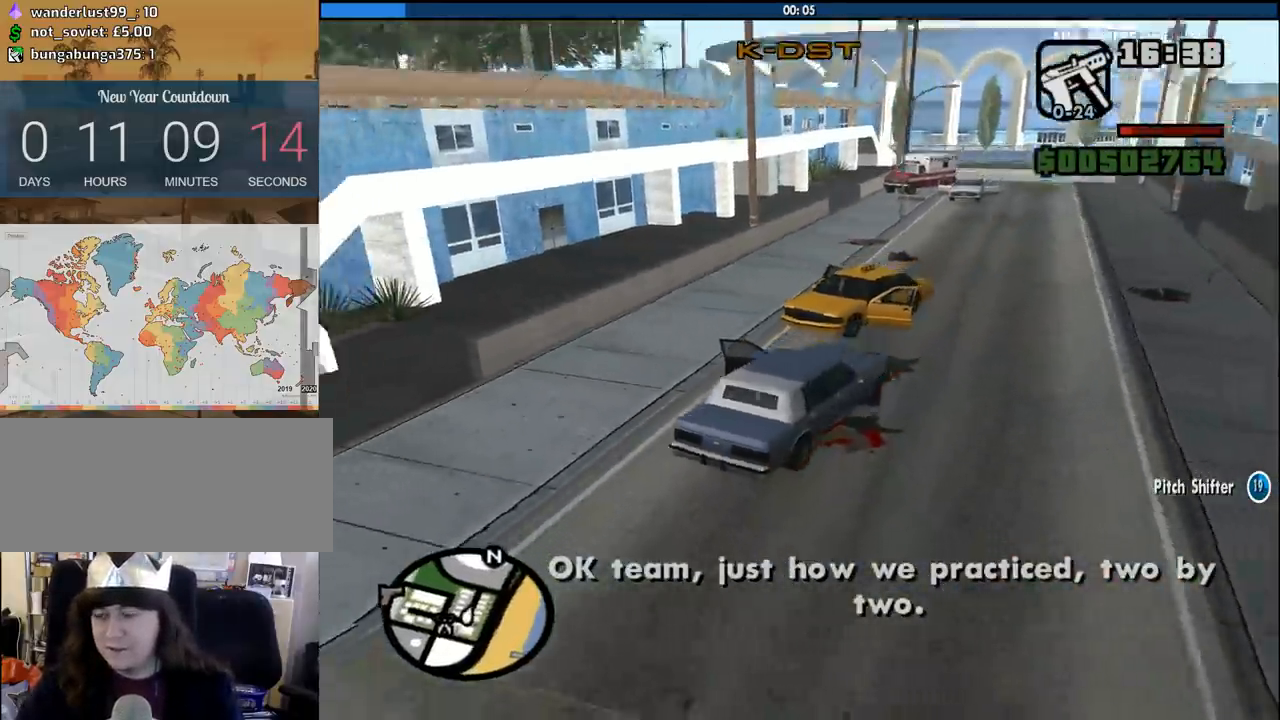
{"keys": ["6"], "mouse": [], "events": [[83, "shift", "up"], [133, "a", "up"], [183, "d", "down"], [417, "s", "up"], [467, "d", "up"]]}
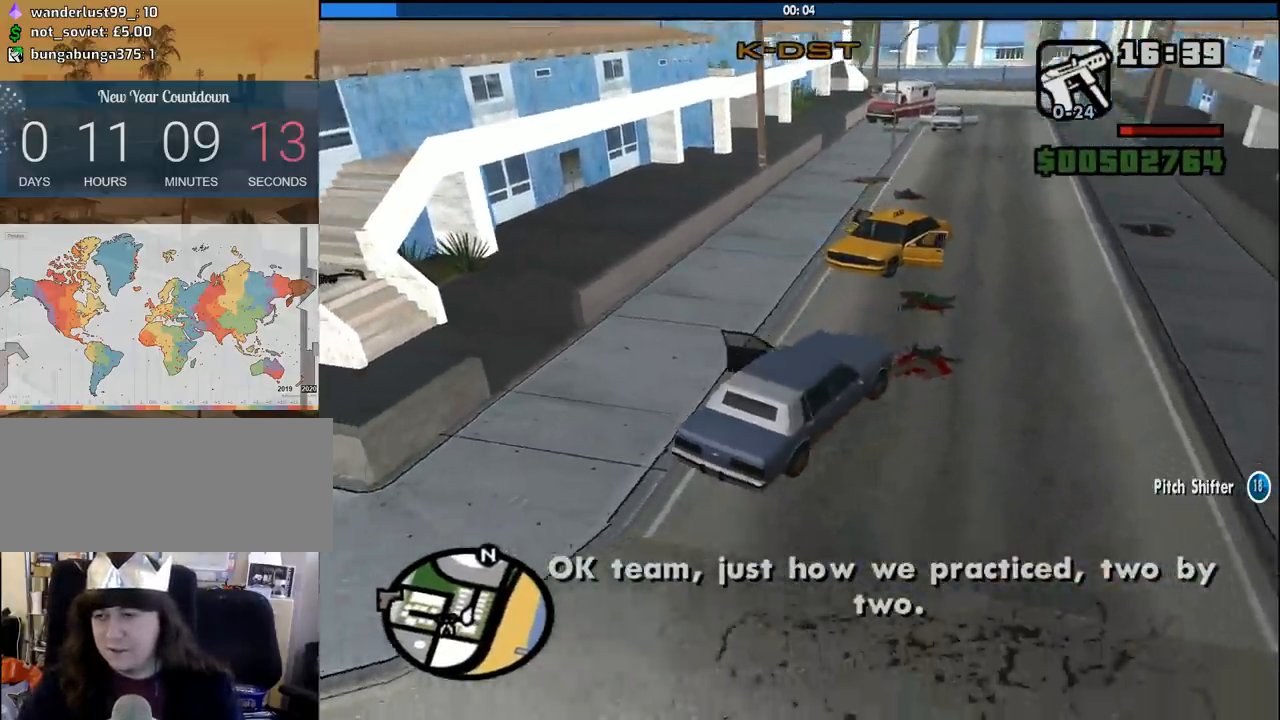
{"keys": ["6", "w"], "mouse": [], "events": [[50, "w", "down"], [283, "d", "down"], [383, "d", "up"]]}
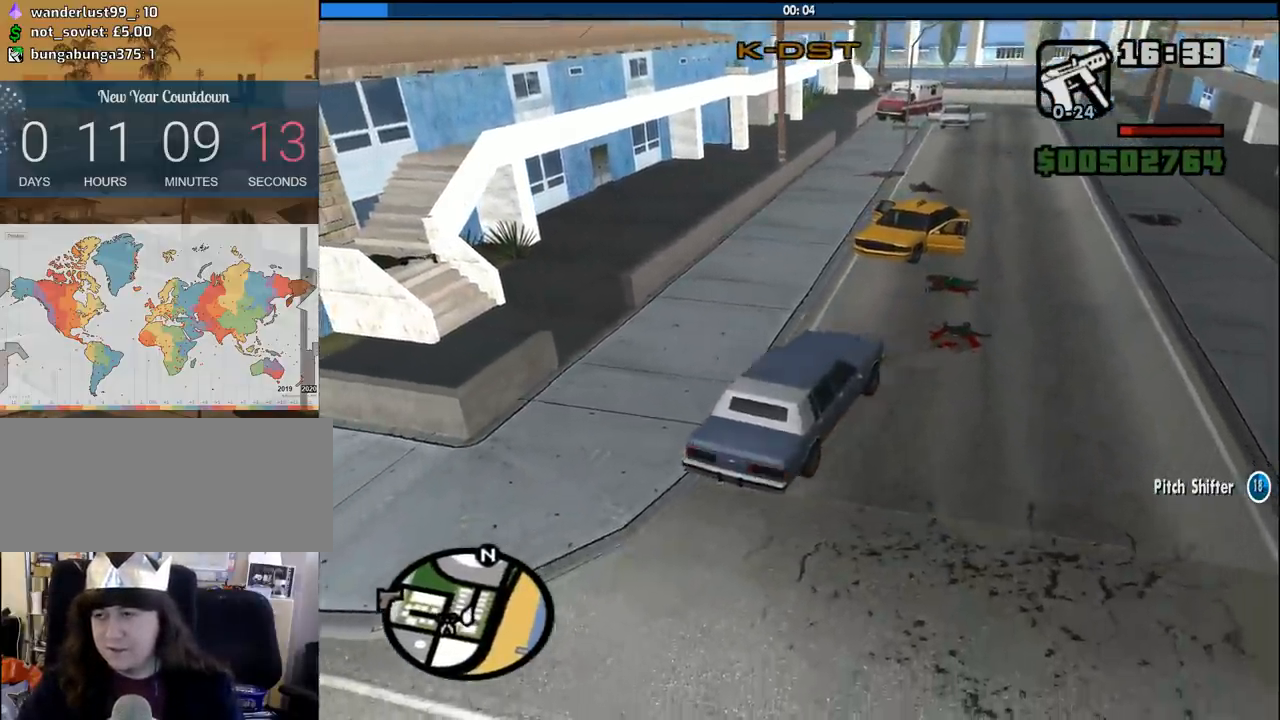
{"keys": ["6", "a", "w"], "mouse": [], "events": [[400, "a", "down"]]}